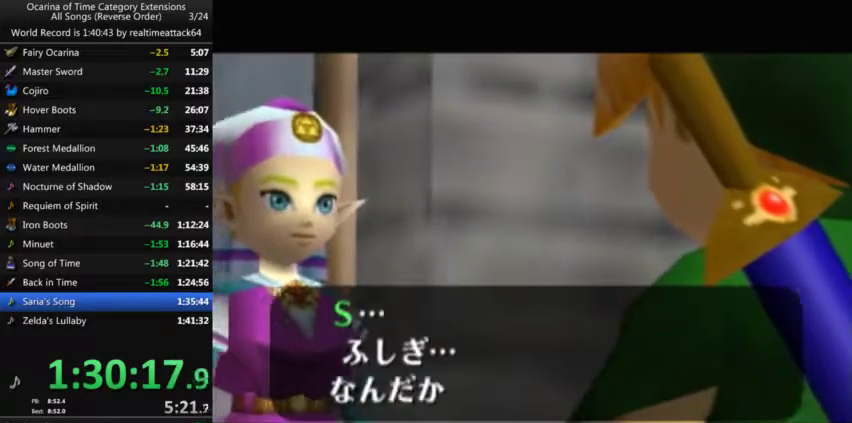
Gameplay with a controller (Nintendo layout); each line is a JSON object with the inputs held at the frame after it. "events" lists button and stick changes between this image and that frame as [ms after this image, input, new state], when the widget could be followed in between. Not read: A L3 R3.
{"buttons": [], "left_stick": "center", "right_stick": "center", "events": [[67, "B", "down"], [134, "B", "up"], [200, "B", "down"], [300, "B", "up"], [367, "B", "down"], [434, "B", "up"]]}
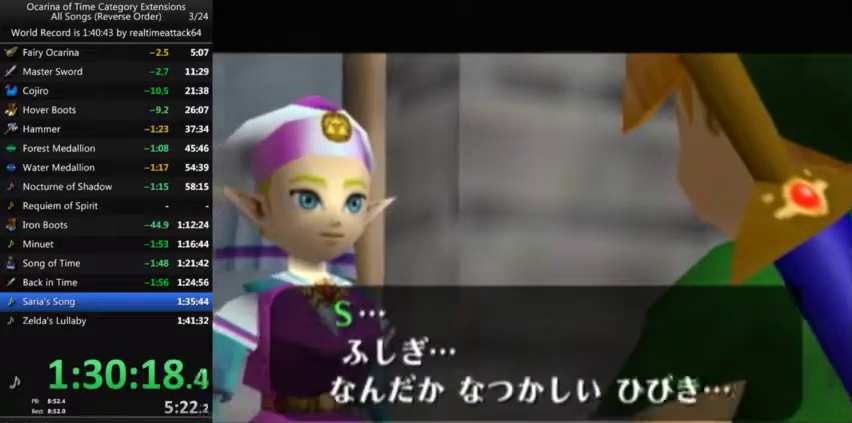
{"buttons": ["B"], "left_stick": "center", "right_stick": "center", "events": [[33, "B", "down"], [100, "B", "up"], [166, "B", "down"], [233, "B", "up"], [300, "B", "down"], [400, "B", "up"], [500, "B", "down"]]}
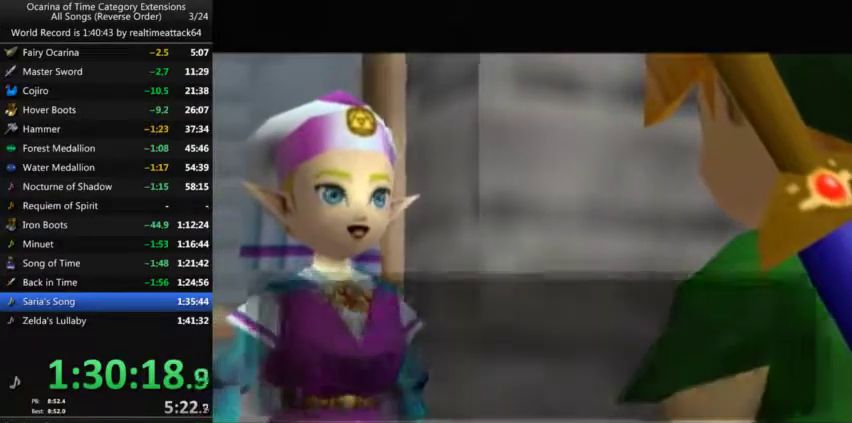
{"buttons": [], "left_stick": "center", "right_stick": "center", "events": [[33, "B", "up"], [100, "B", "down"], [167, "B", "up"], [267, "B", "down"], [334, "B", "up"], [434, "B", "down"], [467, "B", "up"]]}
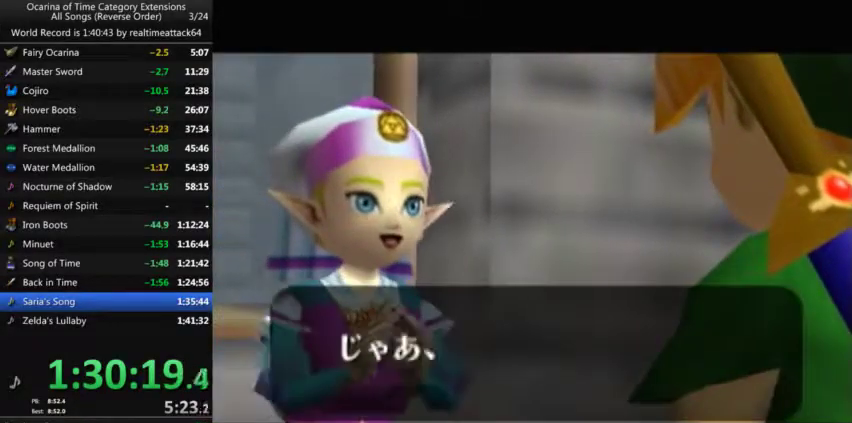
{"buttons": ["B"], "left_stick": "center", "right_stick": "center", "events": [[66, "B", "down"], [133, "B", "up"], [200, "B", "down"], [433, "B", "up"], [500, "B", "down"]]}
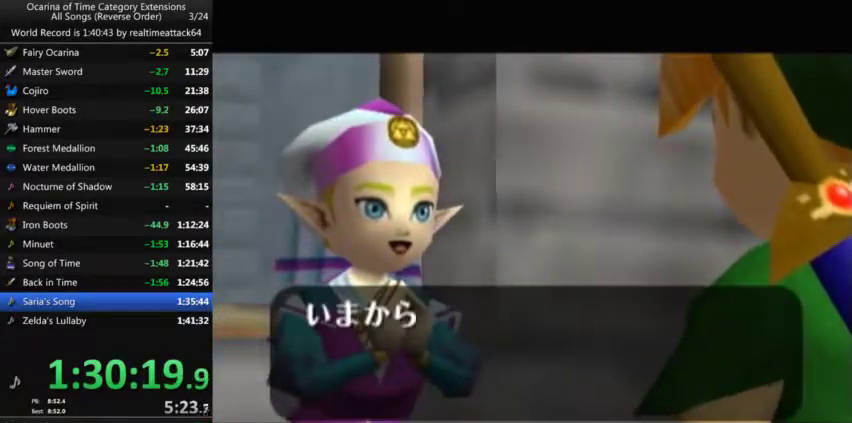
{"buttons": ["B"], "left_stick": "center", "right_stick": "center", "events": [[67, "B", "up"], [167, "B", "down"], [234, "B", "up"], [334, "B", "down"], [400, "B", "up"], [501, "B", "down"]]}
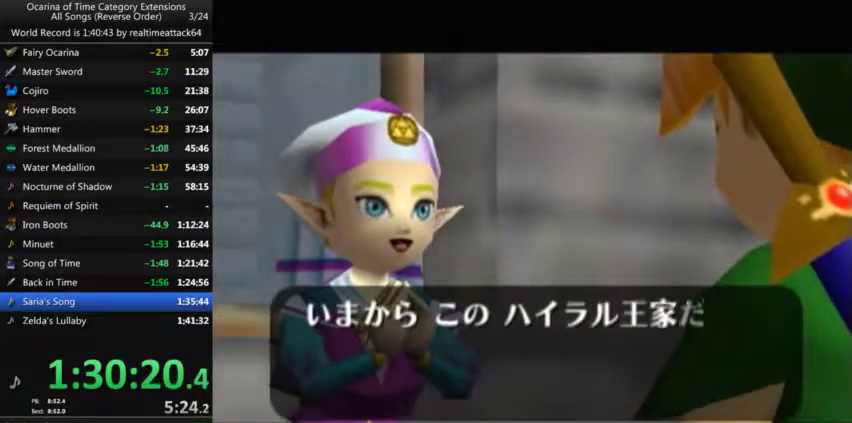
{"buttons": [], "left_stick": "center", "right_stick": "center", "events": [[33, "B", "up"], [133, "B", "down"], [200, "B", "up"], [267, "B", "down"], [333, "B", "up"], [400, "B", "down"], [467, "B", "up"]]}
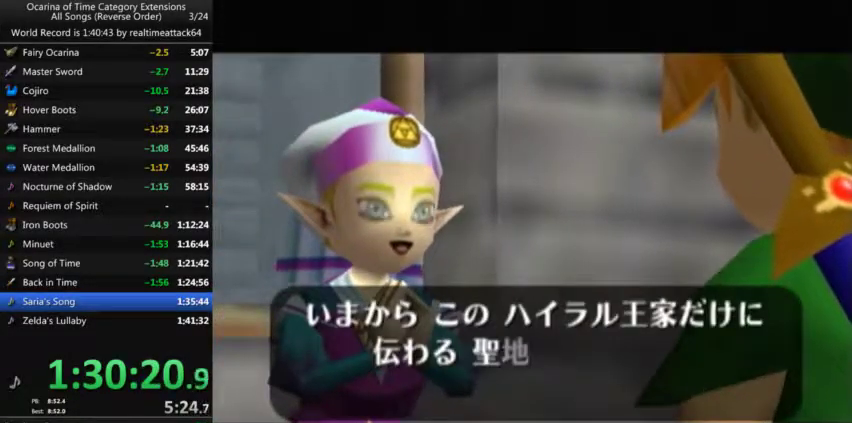
{"buttons": ["B"], "left_stick": "center", "right_stick": "center", "events": [[67, "B", "down"], [134, "B", "up"], [200, "B", "down"], [300, "B", "up"], [367, "B", "down"], [434, "B", "up"], [501, "B", "down"]]}
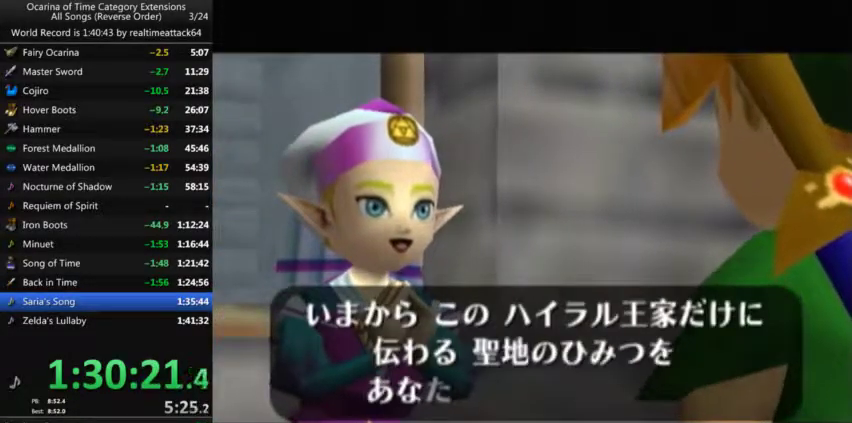
{"buttons": ["B"], "left_stick": "center", "right_stick": "center", "events": [[66, "B", "up"], [166, "B", "down"], [233, "B", "up"], [333, "B", "down"], [400, "B", "up"], [467, "B", "down"]]}
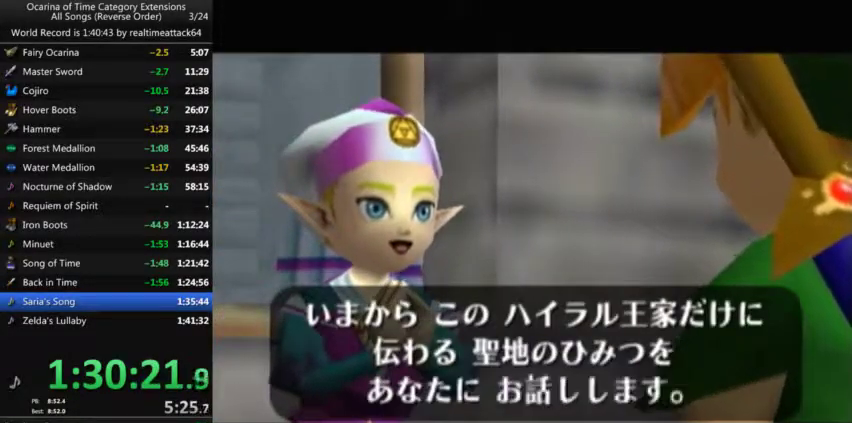
{"buttons": [], "left_stick": "center", "right_stick": "center", "events": [[33, "B", "up"], [134, "B", "down"], [200, "B", "up"], [434, "B", "down"], [501, "B", "up"]]}
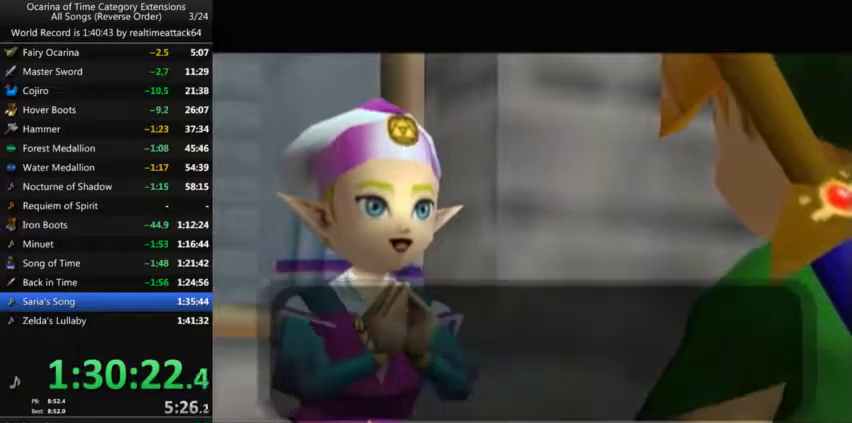
{"buttons": [], "left_stick": "center", "right_stick": "center", "events": [[100, "B", "down"], [166, "B", "up"], [267, "B", "down"], [333, "B", "up"], [400, "B", "down"], [467, "B", "up"]]}
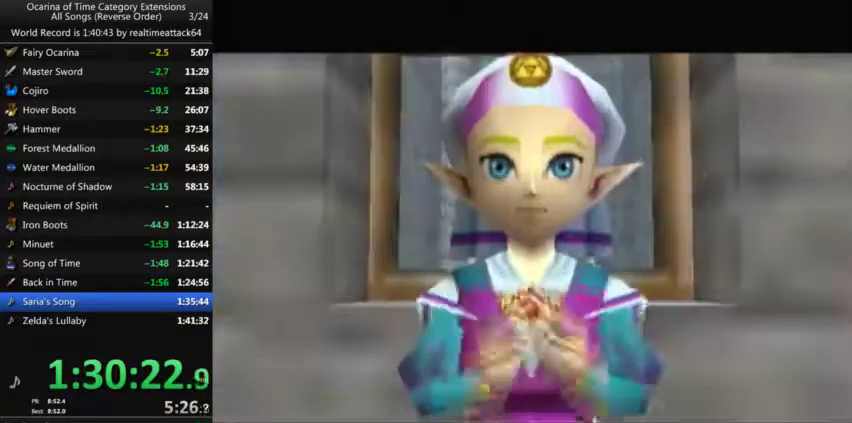
{"buttons": [], "left_stick": "center", "right_stick": "center", "events": [[33, "B", "down"], [134, "B", "up"], [234, "B", "down"], [300, "B", "up"]]}
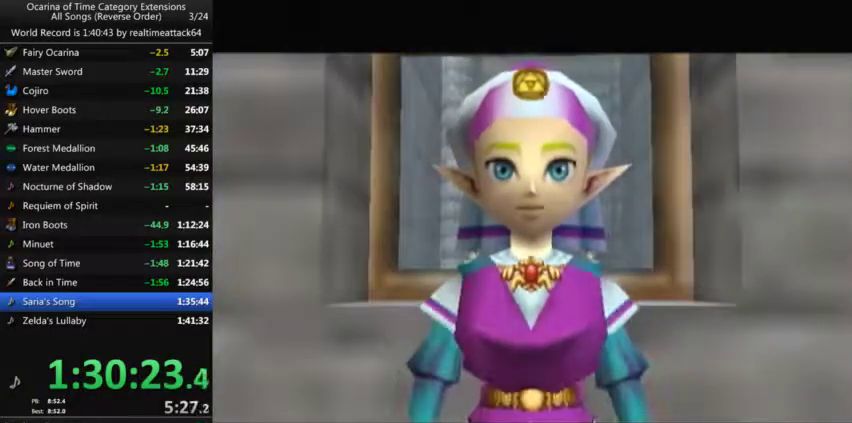
{"buttons": [], "left_stick": "center", "right_stick": "center", "events": []}
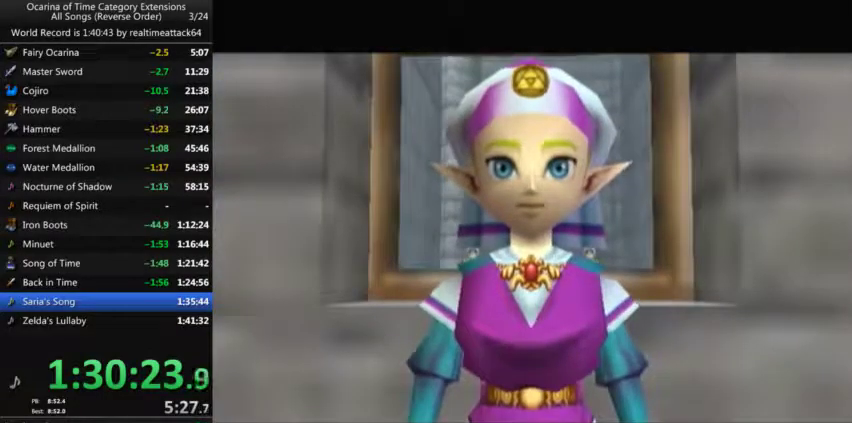
{"buttons": [], "left_stick": "center", "right_stick": "center", "events": []}
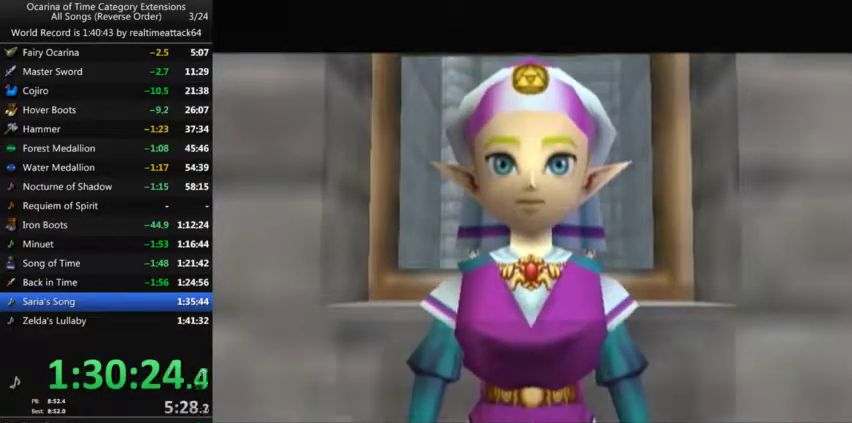
{"buttons": ["B"], "left_stick": "center", "right_stick": "center", "events": [[467, "B", "down"]]}
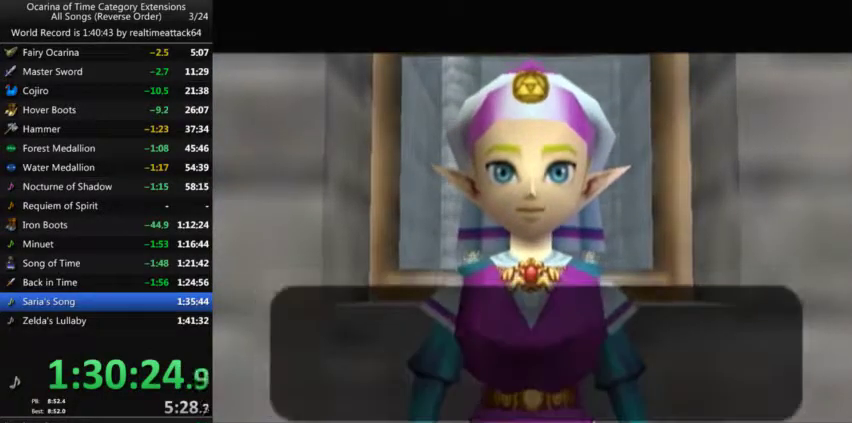
{"buttons": ["B"], "left_stick": "center", "right_stick": "center", "events": [[33, "B", "up"], [134, "B", "down"], [234, "B", "up"], [334, "B", "down"], [434, "B", "up"], [501, "B", "down"]]}
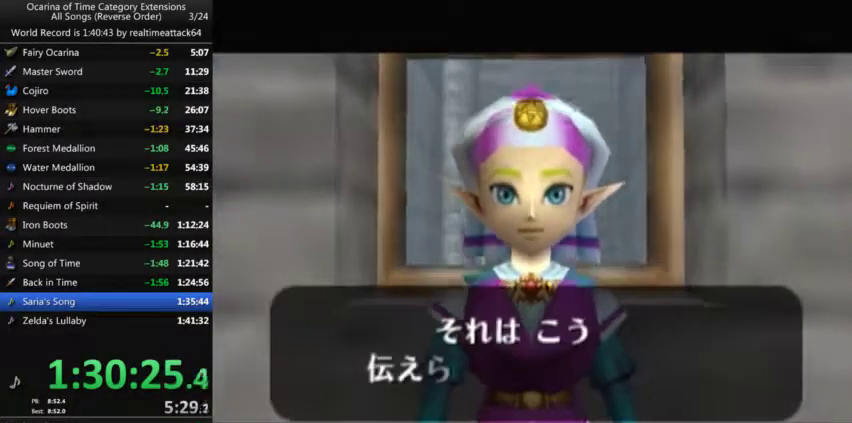
{"buttons": [], "left_stick": "center", "right_stick": "center", "events": [[100, "B", "up"], [200, "B", "down"], [300, "B", "up"], [400, "B", "down"], [500, "B", "up"]]}
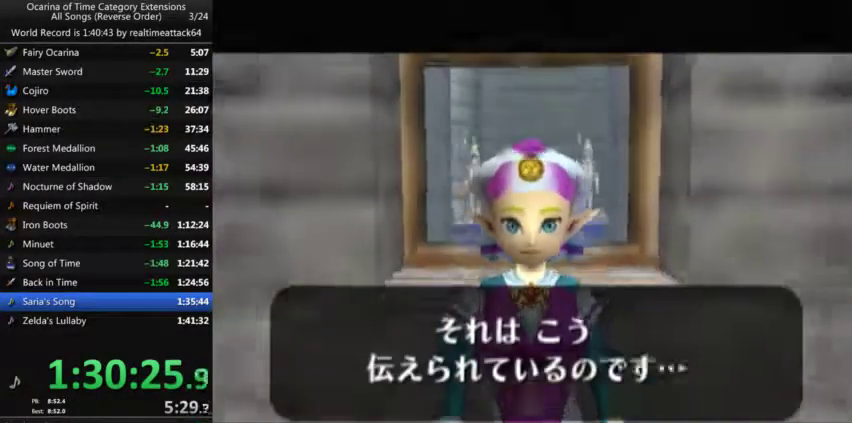
{"buttons": [], "left_stick": "center", "right_stick": "center", "events": [[67, "B", "down"], [167, "B", "up"], [300, "B", "down"], [367, "B", "up"]]}
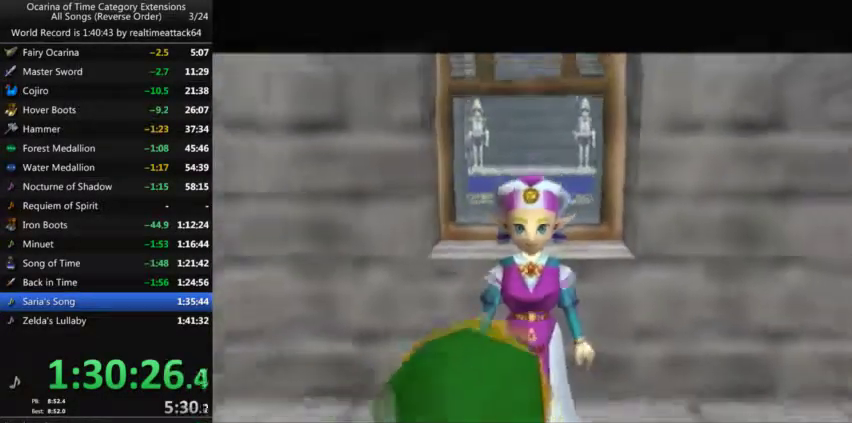
{"buttons": [], "left_stick": "center", "right_stick": "center", "events": []}
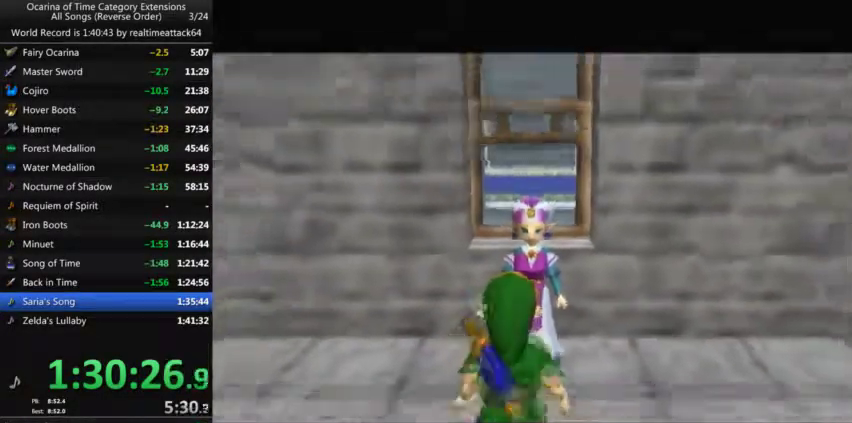
{"buttons": [], "left_stick": "center", "right_stick": "center", "events": []}
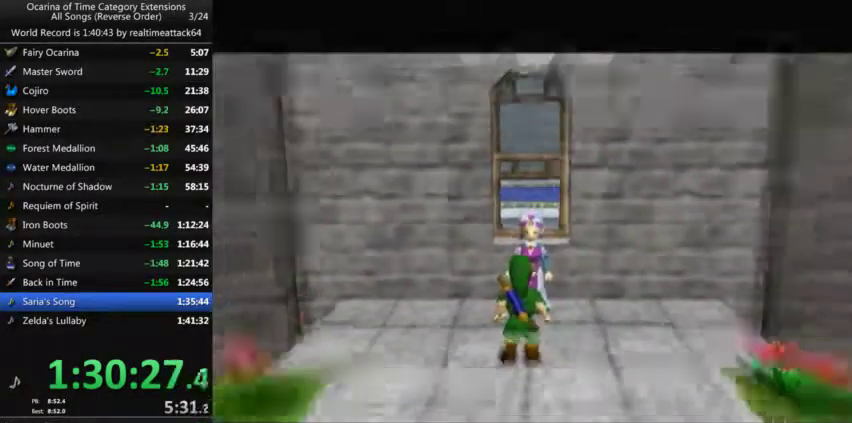
{"buttons": [], "left_stick": "center", "right_stick": "center", "events": []}
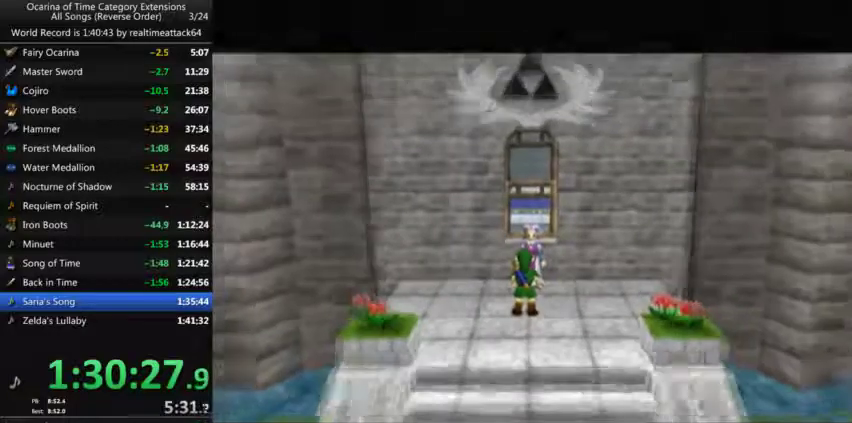
{"buttons": [], "left_stick": "center", "right_stick": "center", "events": []}
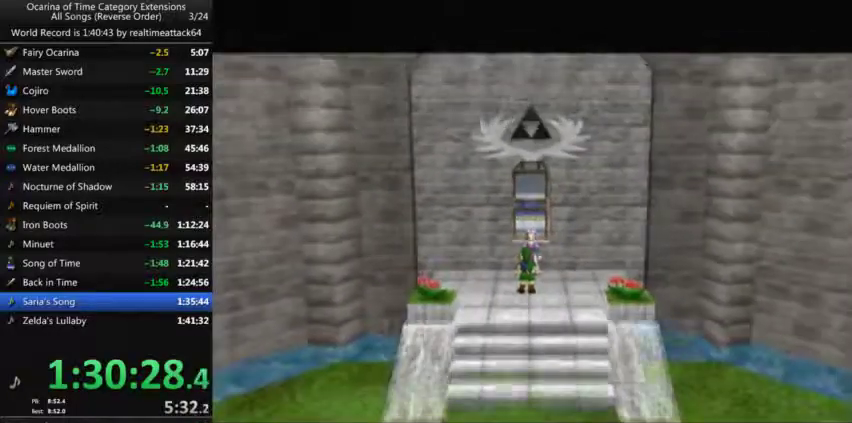
{"buttons": [], "left_stick": "center", "right_stick": "center", "events": []}
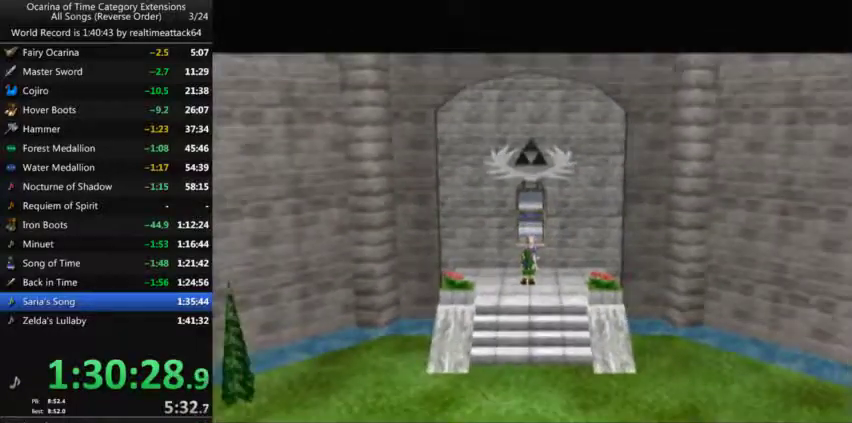
{"buttons": [], "left_stick": "center", "right_stick": "center", "events": []}